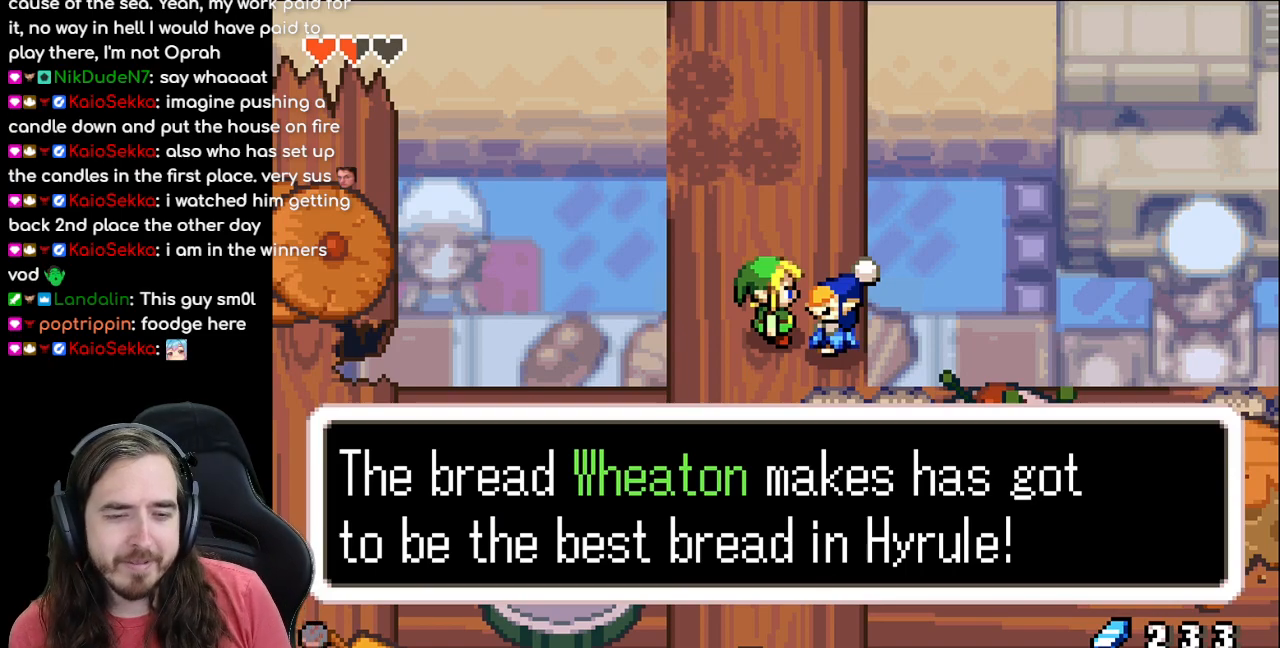
Gameplay with a controller (Nintendo layout); each line is a JSON object with the inputs held at the frame after it. "events" lists button and stick changes between this image and that frame as [ms after this image, input, new state], when the widget could be followed in between. Not read: DPAD_UP L1 L3 R3.
{"buttons": [], "events": []}
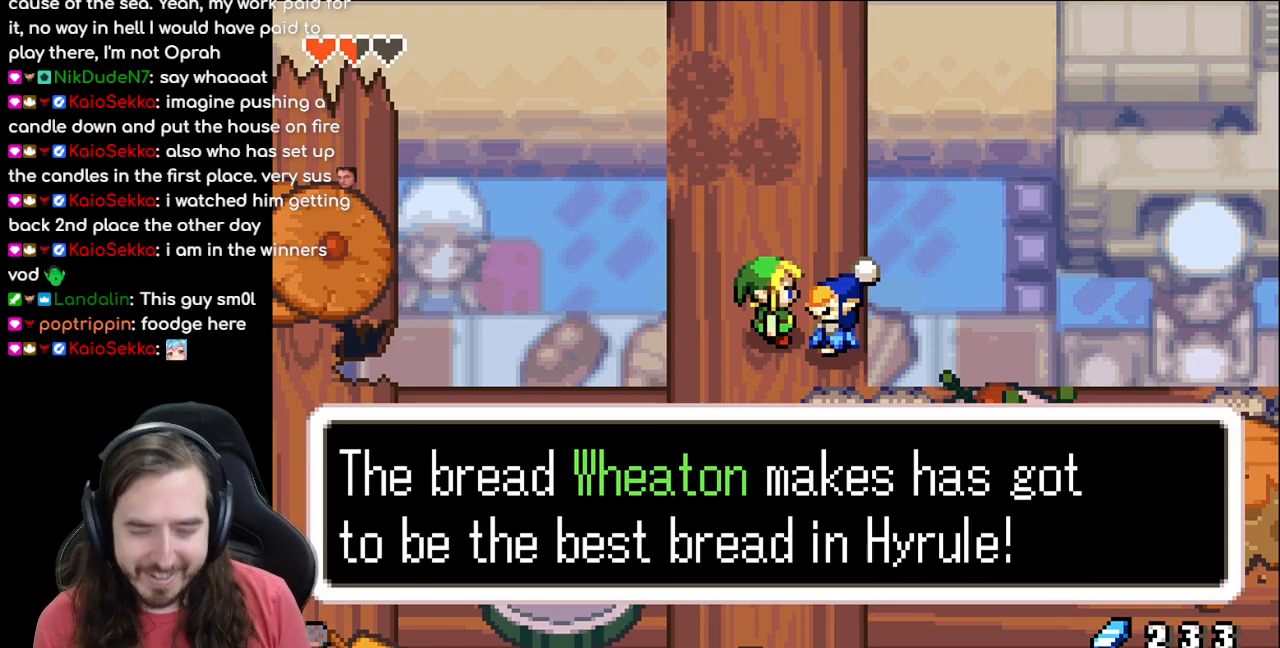
{"buttons": [], "events": []}
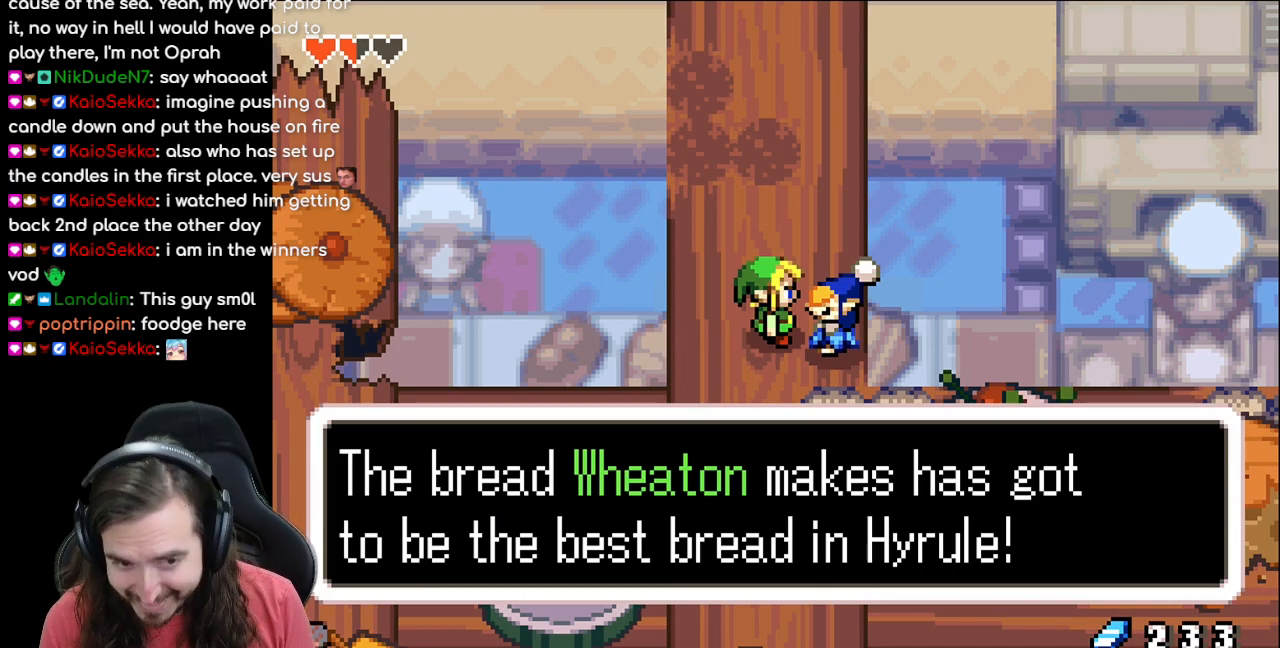
{"buttons": [], "events": []}
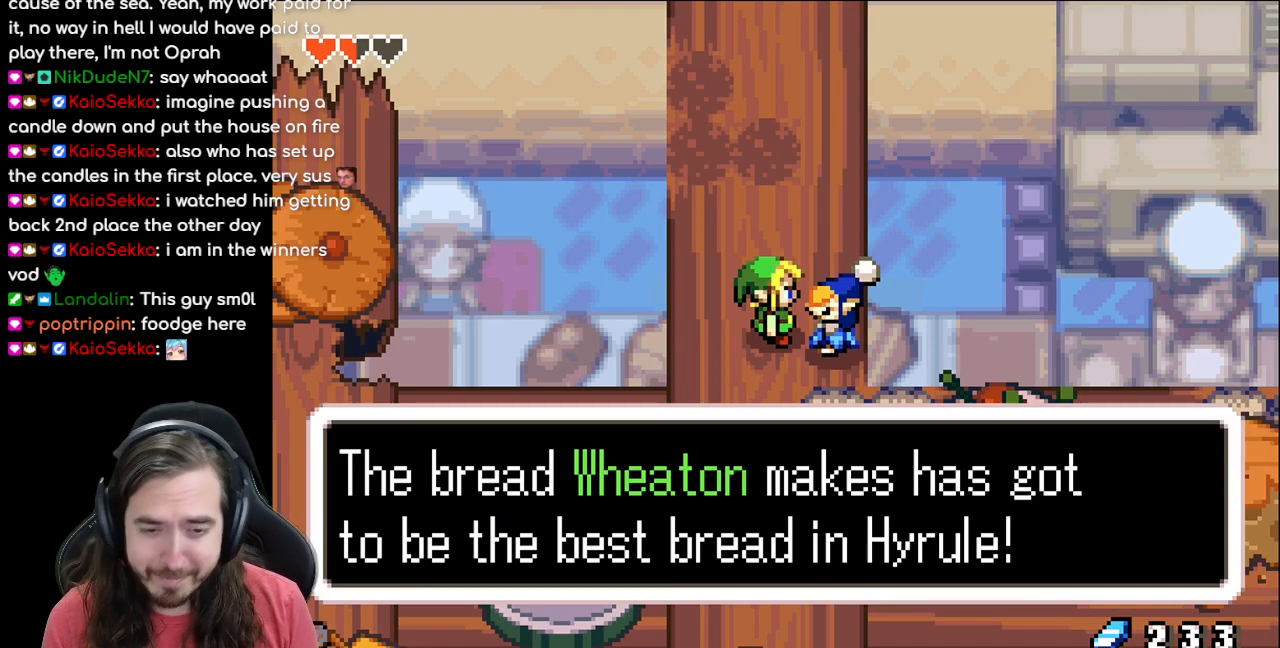
{"buttons": ["A"], "events": [[433, "A", "down"]]}
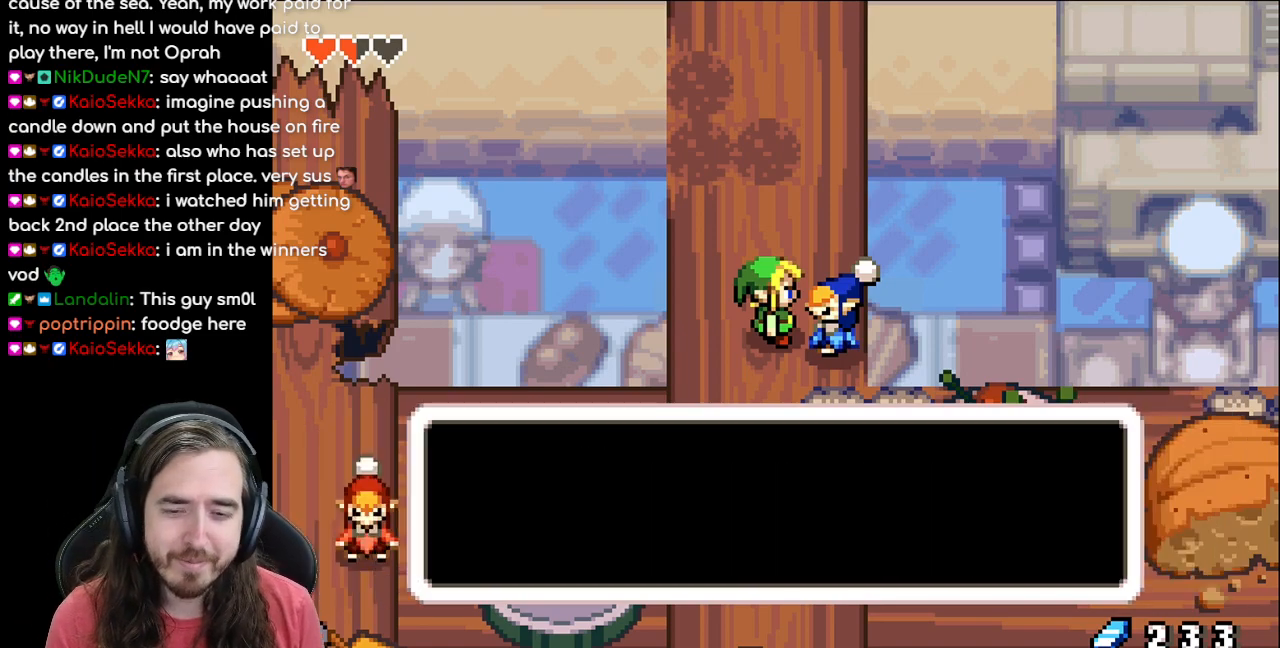
{"buttons": [], "events": [[83, "A", "up"]]}
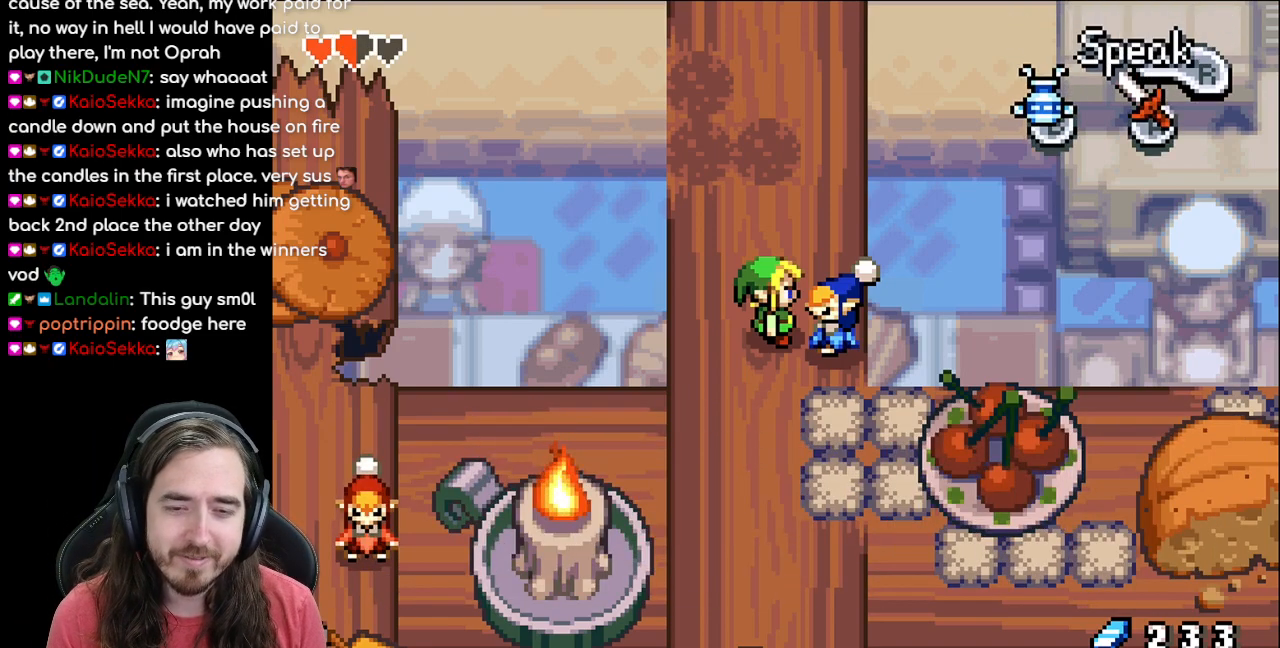
{"buttons": ["DPAD_DOWN"], "events": [[217, "DPAD_DOWN", "down"], [367, "DPAD_DOWN", "up"], [367, "DPAD_LEFT", "down"], [450, "DPAD_DOWN", "down"], [450, "DPAD_LEFT", "up"]]}
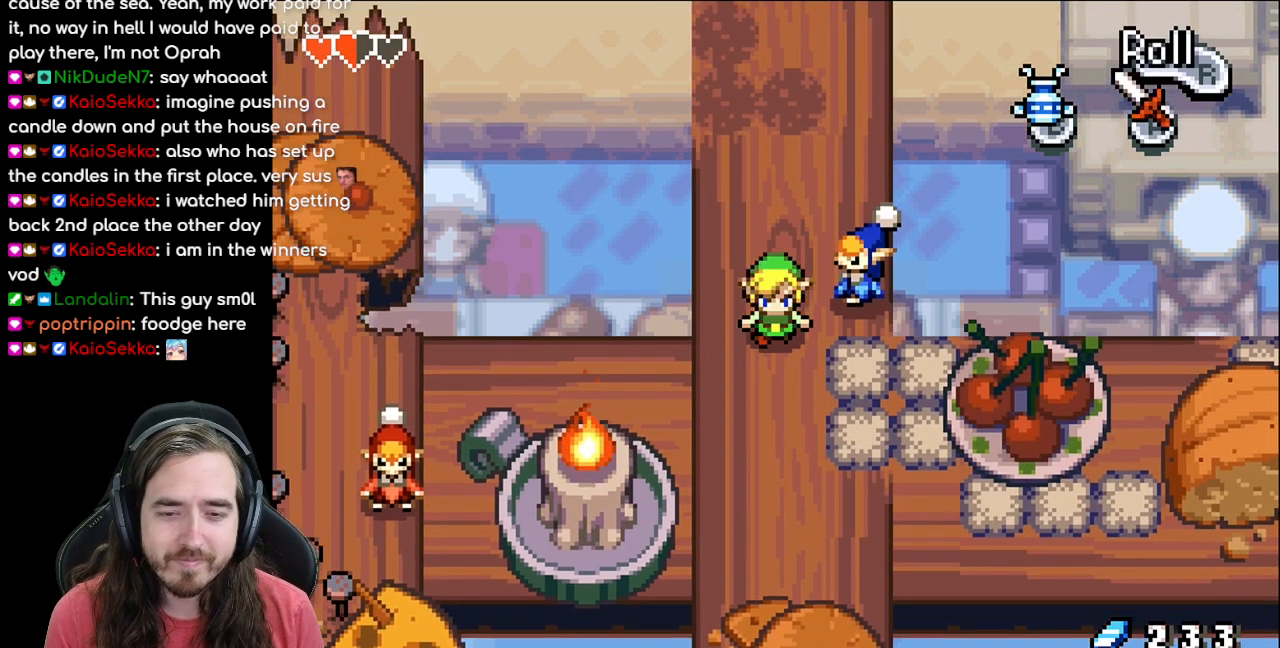
{"buttons": [], "events": [[267, "DPAD_DOWN", "up"], [300, "DPAD_LEFT", "down"], [500, "DPAD_LEFT", "up"]]}
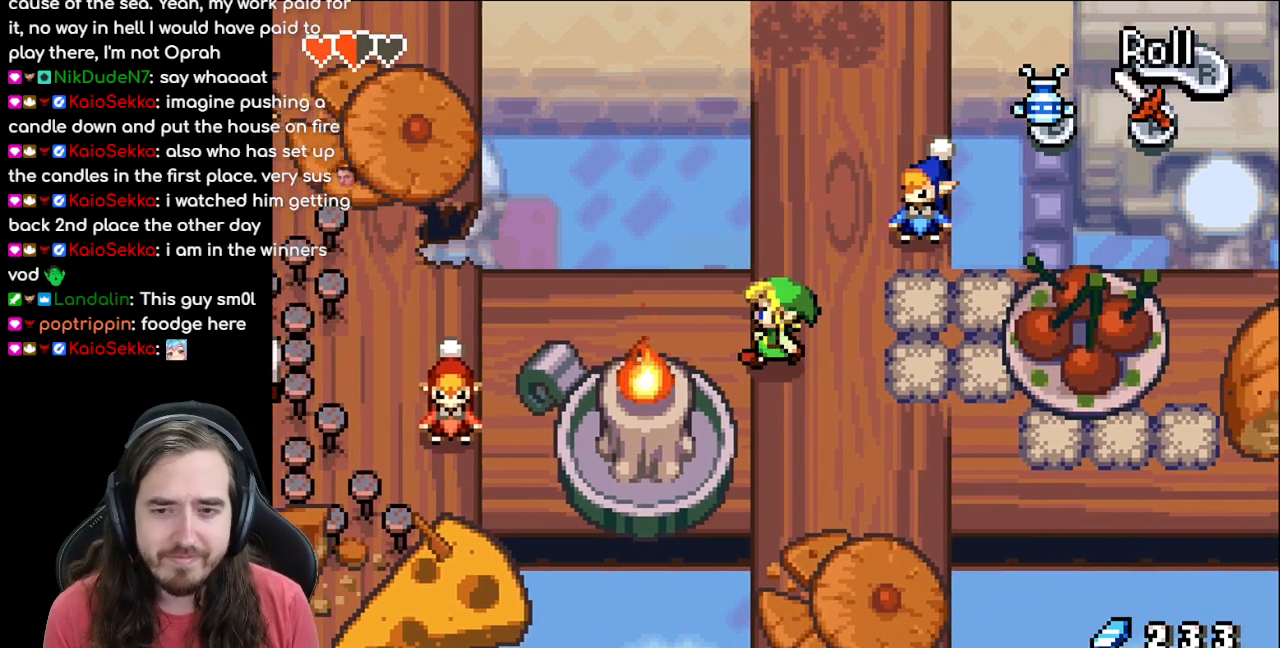
{"buttons": ["B"], "events": [[50, "DPAD_RIGHT", "down"], [100, "B", "down"], [183, "DPAD_RIGHT", "up"]]}
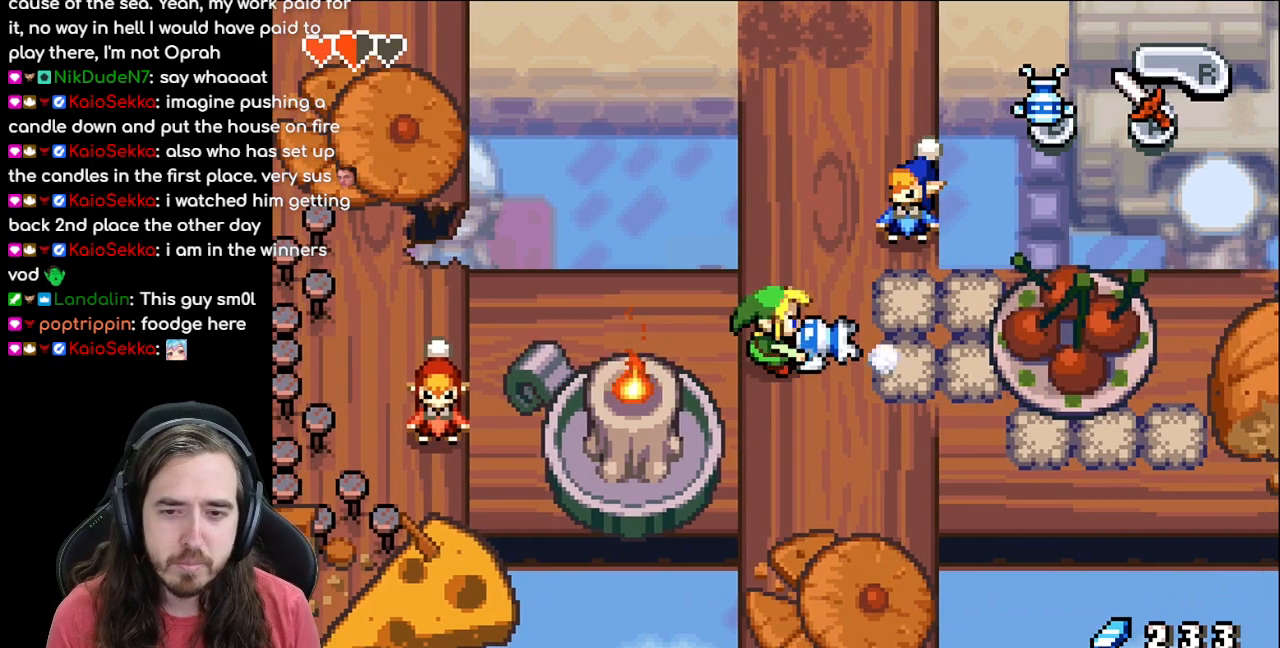
{"buttons": ["B", "DPAD_DOWN", "DPAD_RIGHT"], "events": [[167, "DPAD_RIGHT", "down"], [267, "DPAD_DOWN", "down"], [333, "DPAD_RIGHT", "up"], [467, "DPAD_RIGHT", "down"]]}
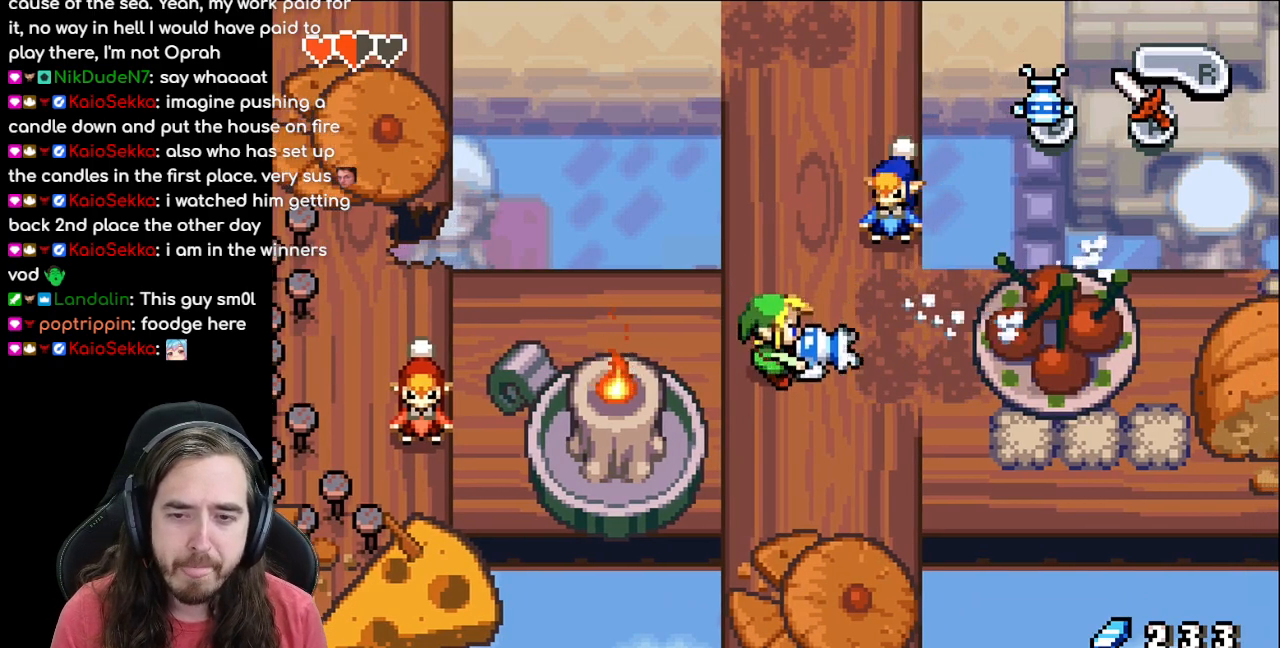
{"buttons": ["B", "DPAD_DOWN", "DPAD_RIGHT"], "events": []}
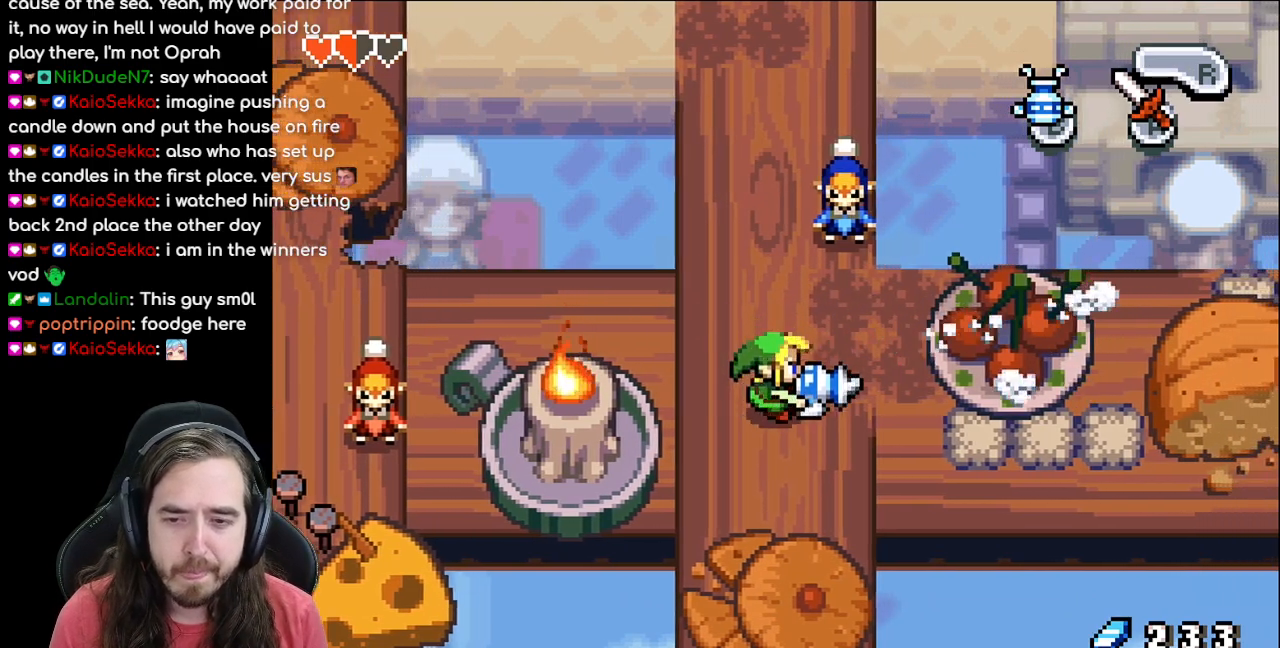
{"buttons": ["B", "DPAD_RIGHT"], "events": [[333, "DPAD_DOWN", "up"]]}
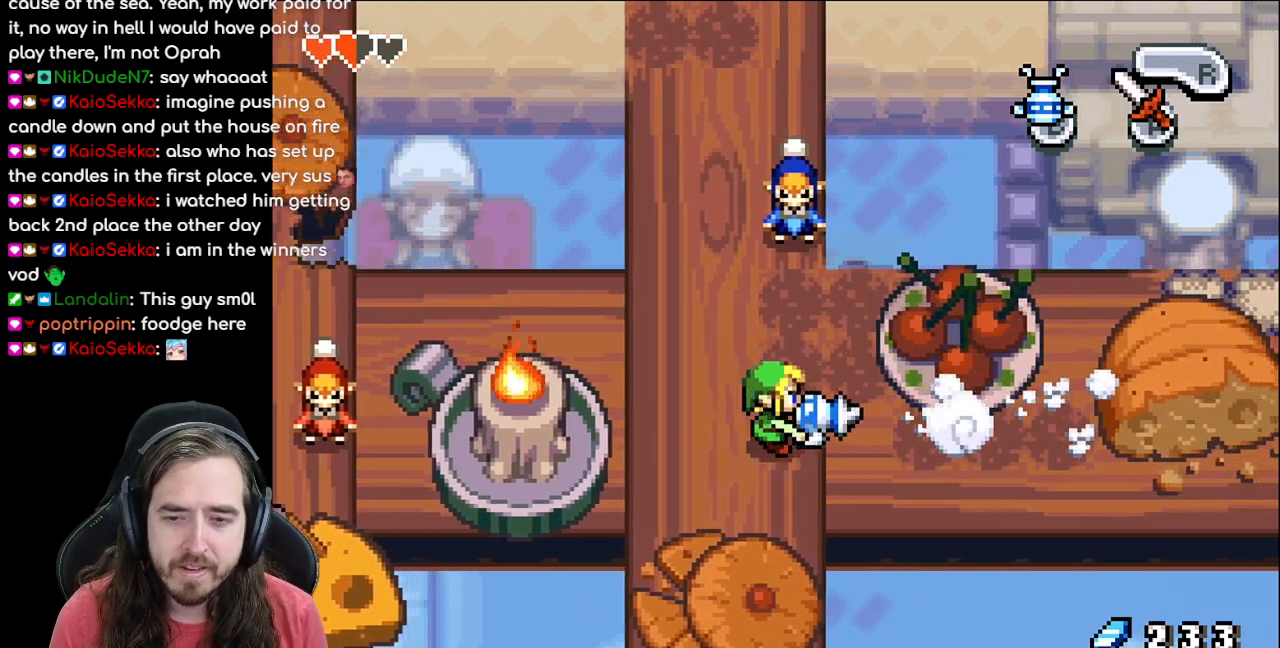
{"buttons": [], "events": [[83, "B", "up"], [117, "DPAD_RIGHT", "up"]]}
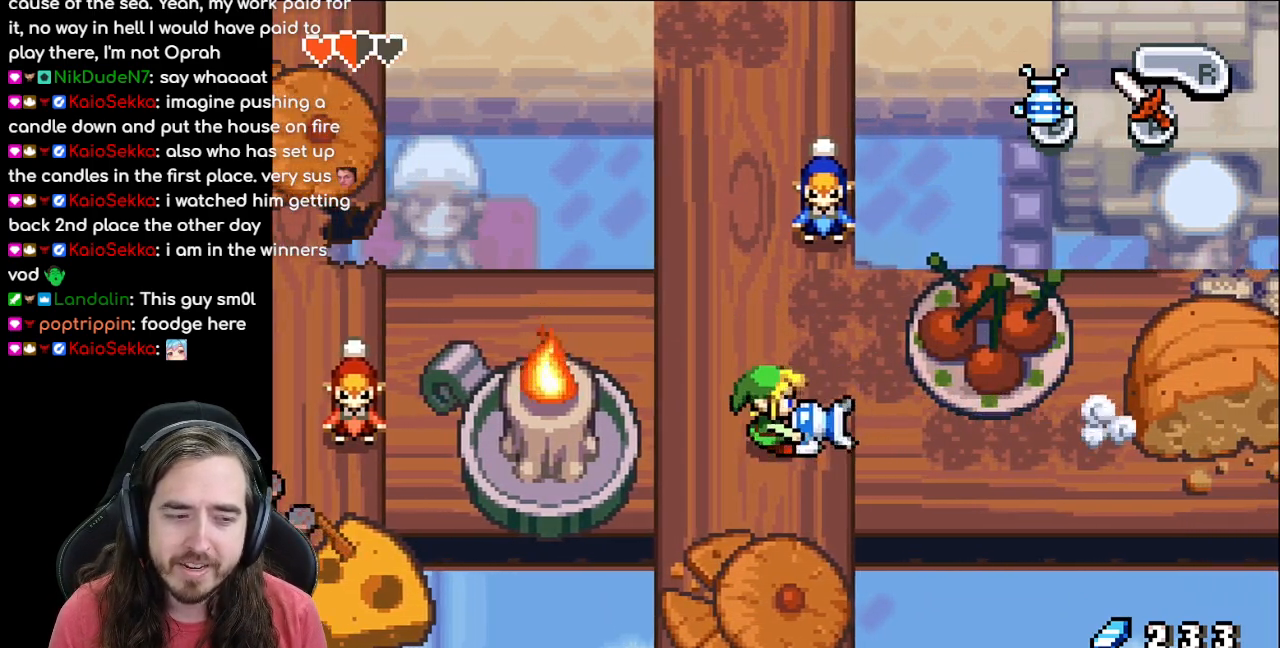
{"buttons": ["DPAD_LEFT"], "events": [[350, "DPAD_LEFT", "down"]]}
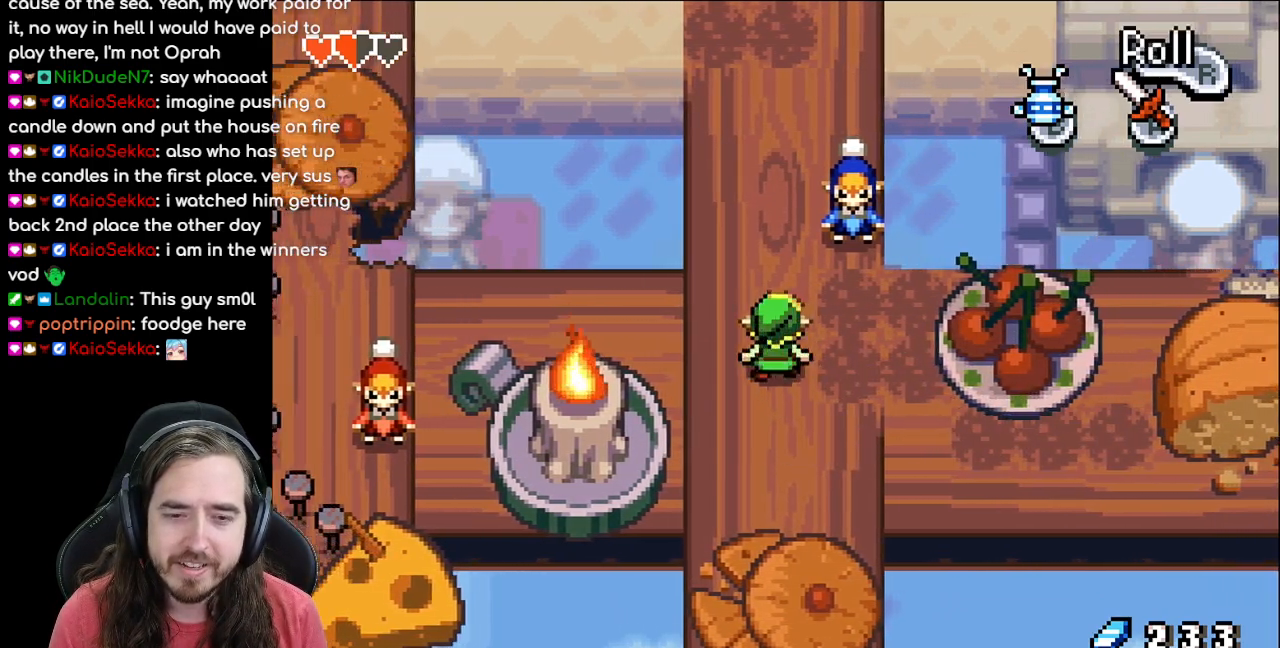
{"buttons": ["DPAD_LEFT"], "events": []}
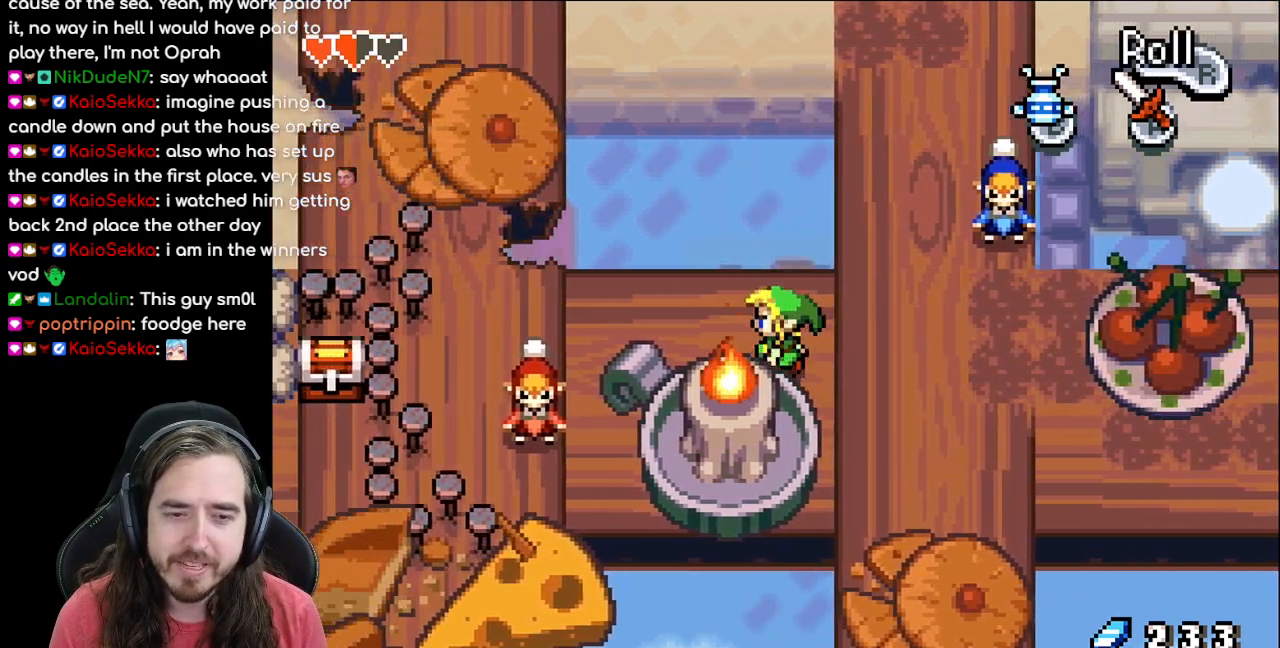
{"buttons": ["DPAD_LEFT"], "events": []}
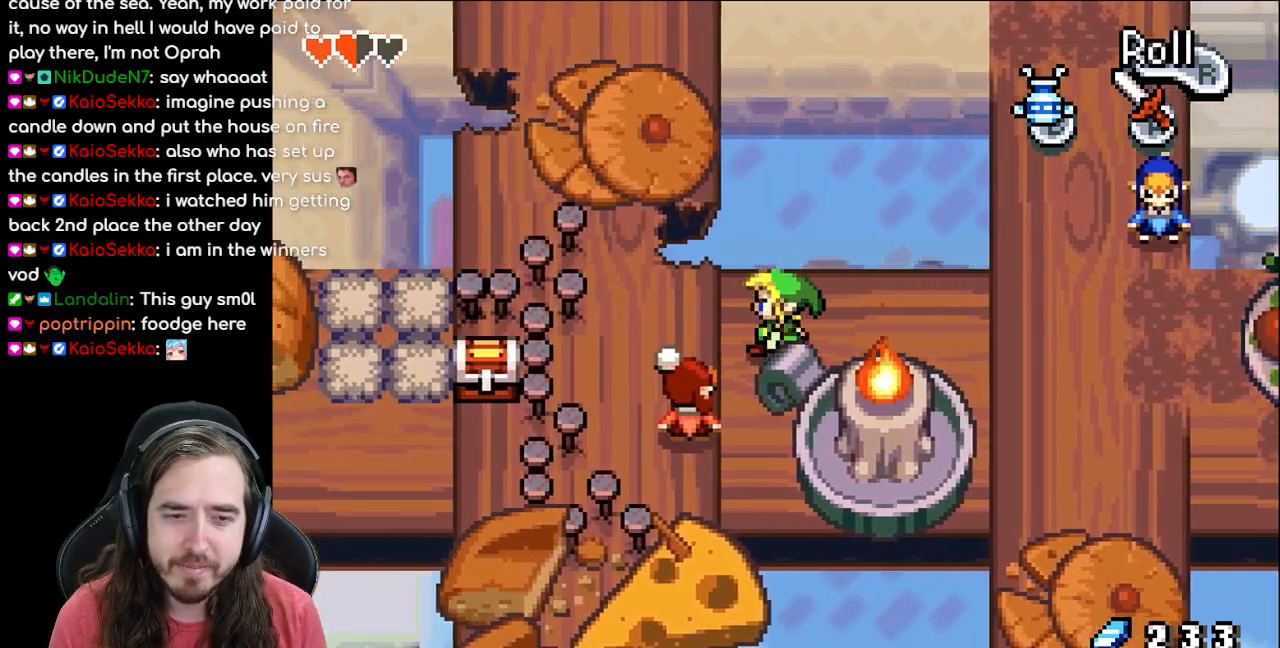
{"buttons": [], "events": [[167, "DPAD_DOWN", "down"], [167, "DPAD_LEFT", "up"], [317, "A", "down"], [417, "DPAD_DOWN", "up"], [500, "A", "up"]]}
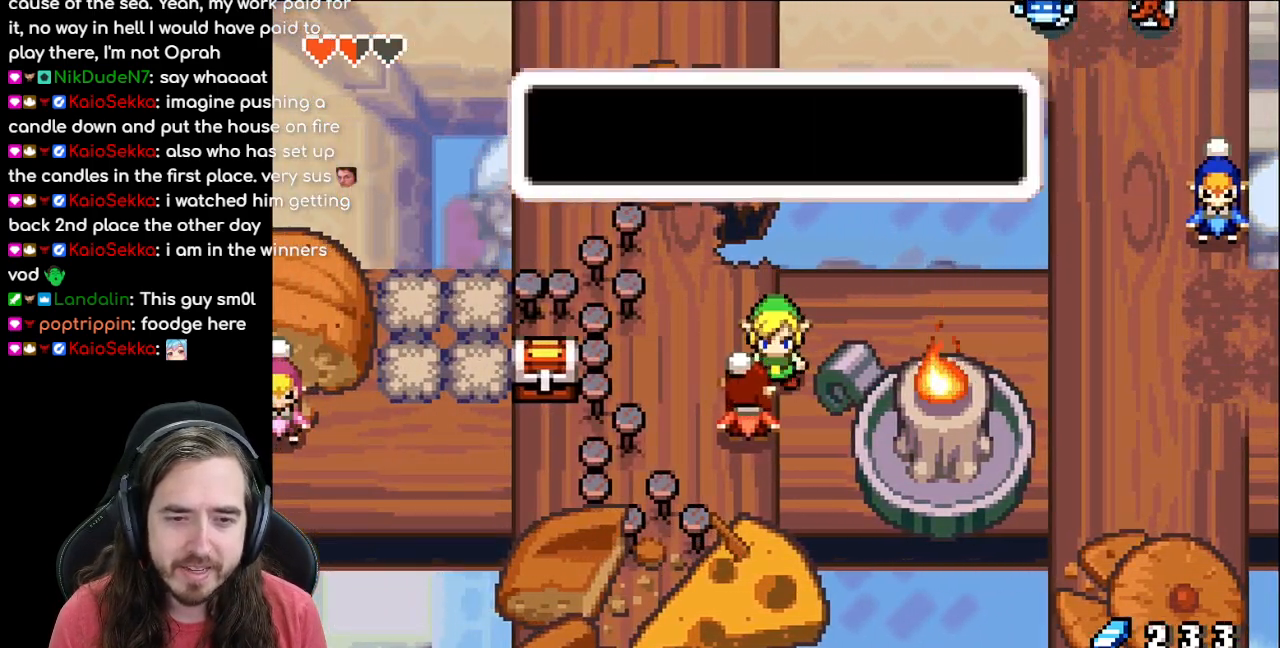
{"buttons": [], "events": [[150, "B", "down"], [467, "B", "up"]]}
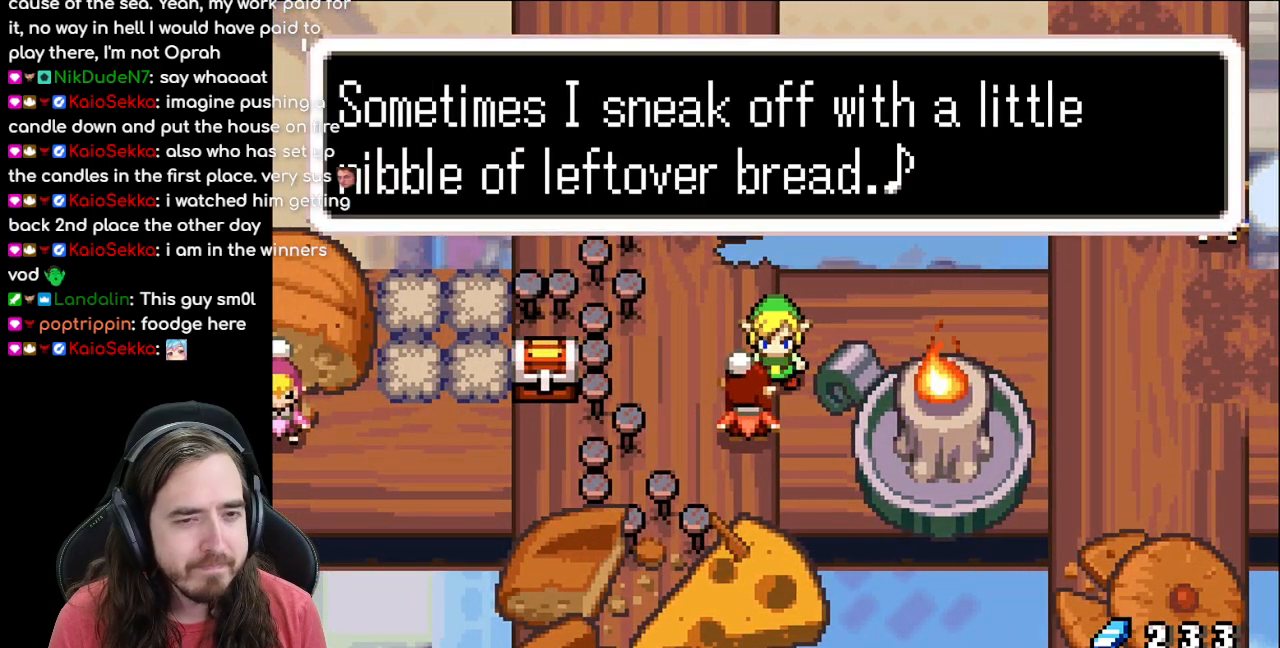
{"buttons": [], "events": []}
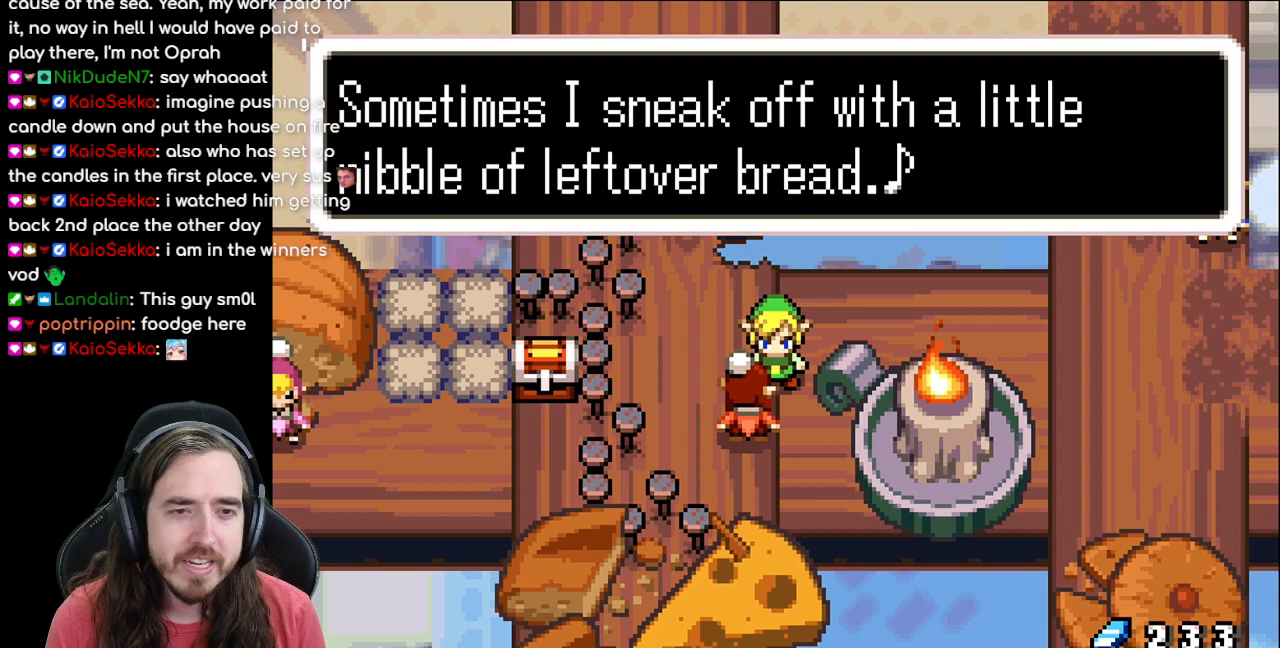
{"buttons": [], "events": []}
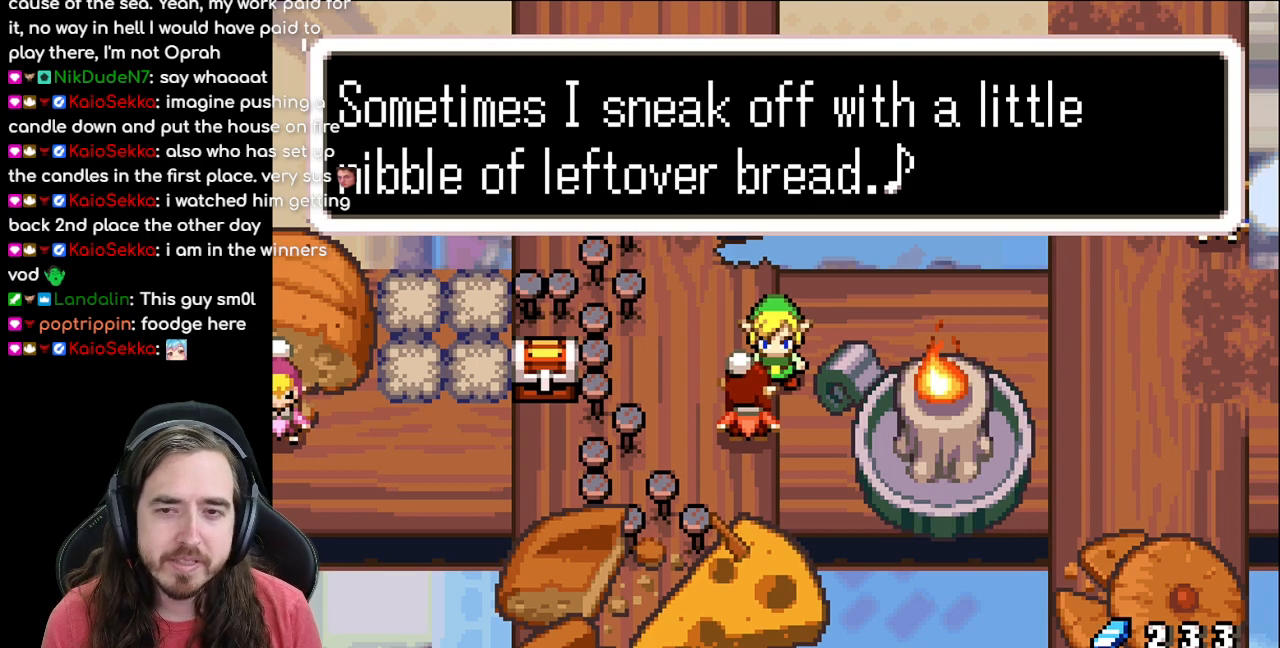
{"buttons": [], "events": []}
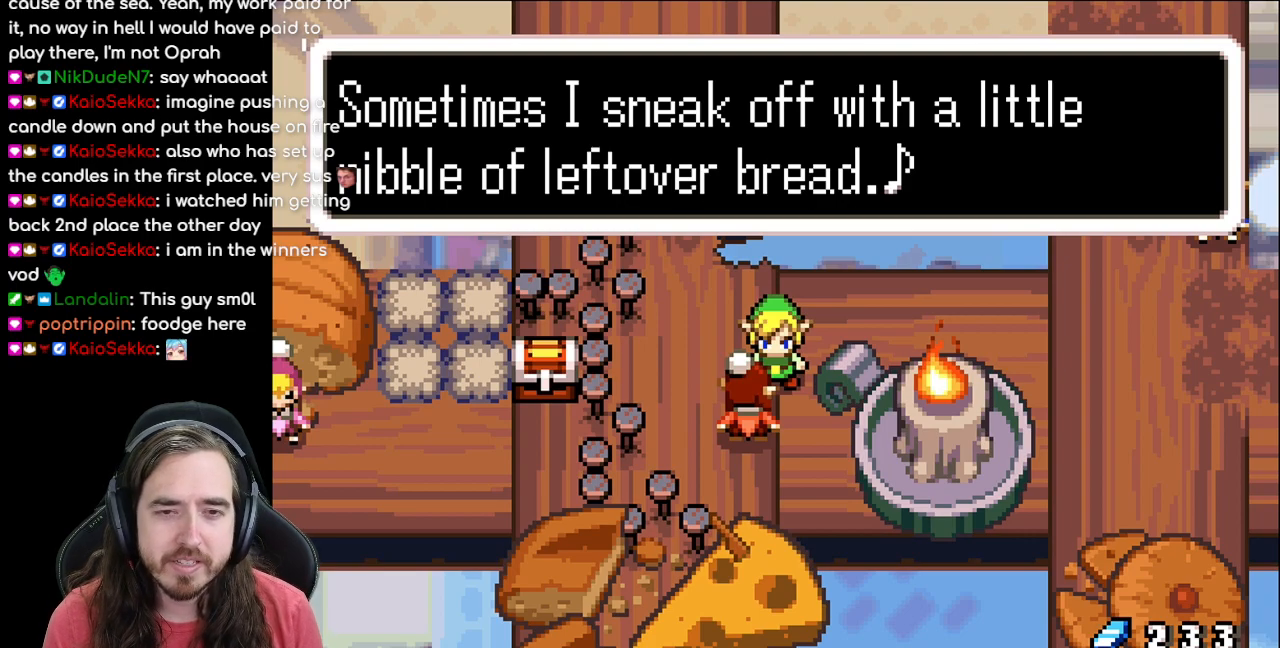
{"buttons": [], "events": []}
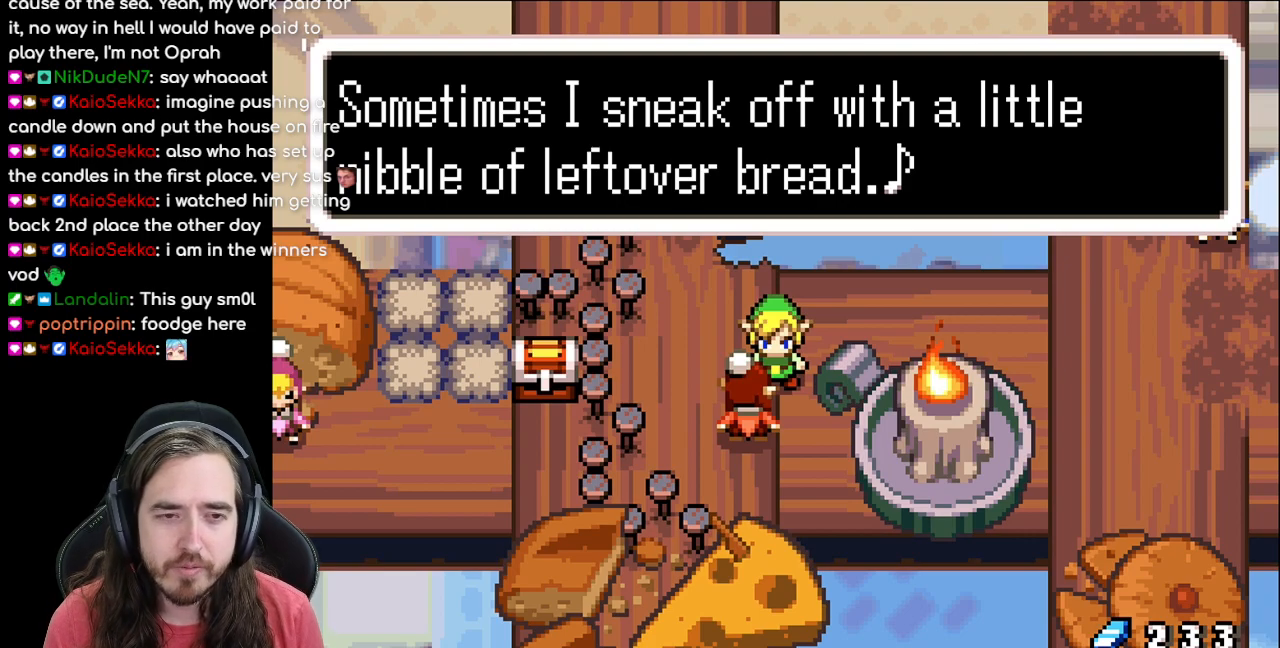
{"buttons": [], "events": []}
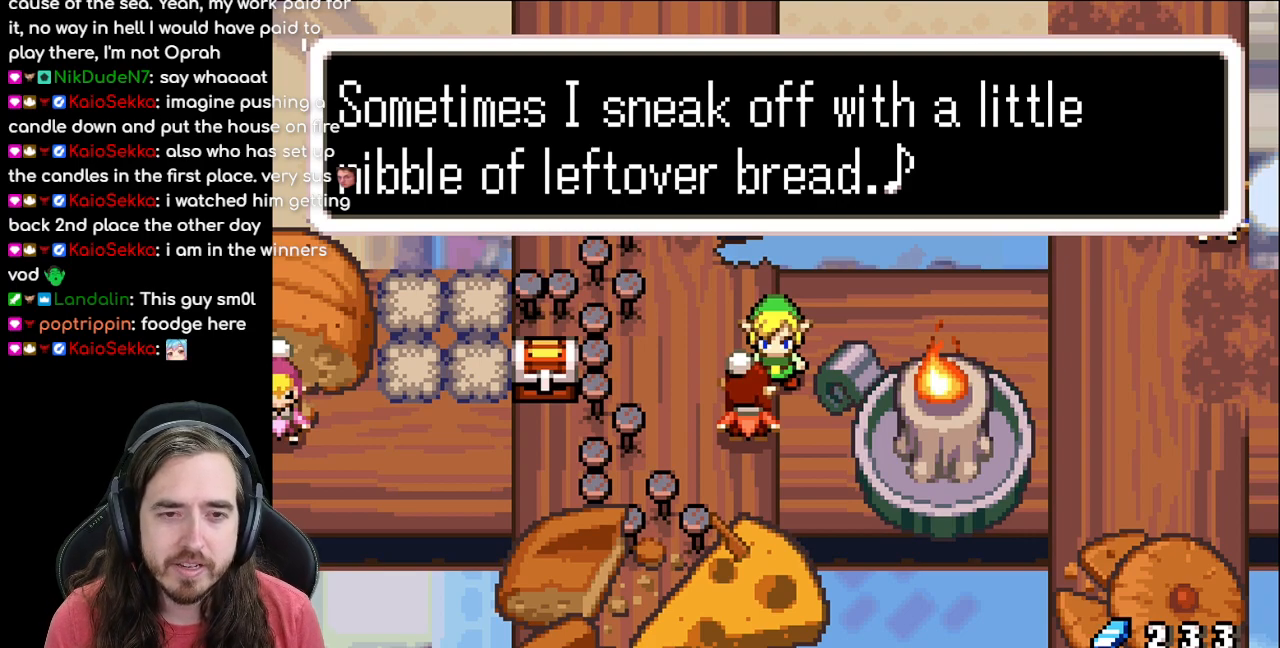
{"buttons": [], "events": [[233, "A", "down"], [400, "A", "up"]]}
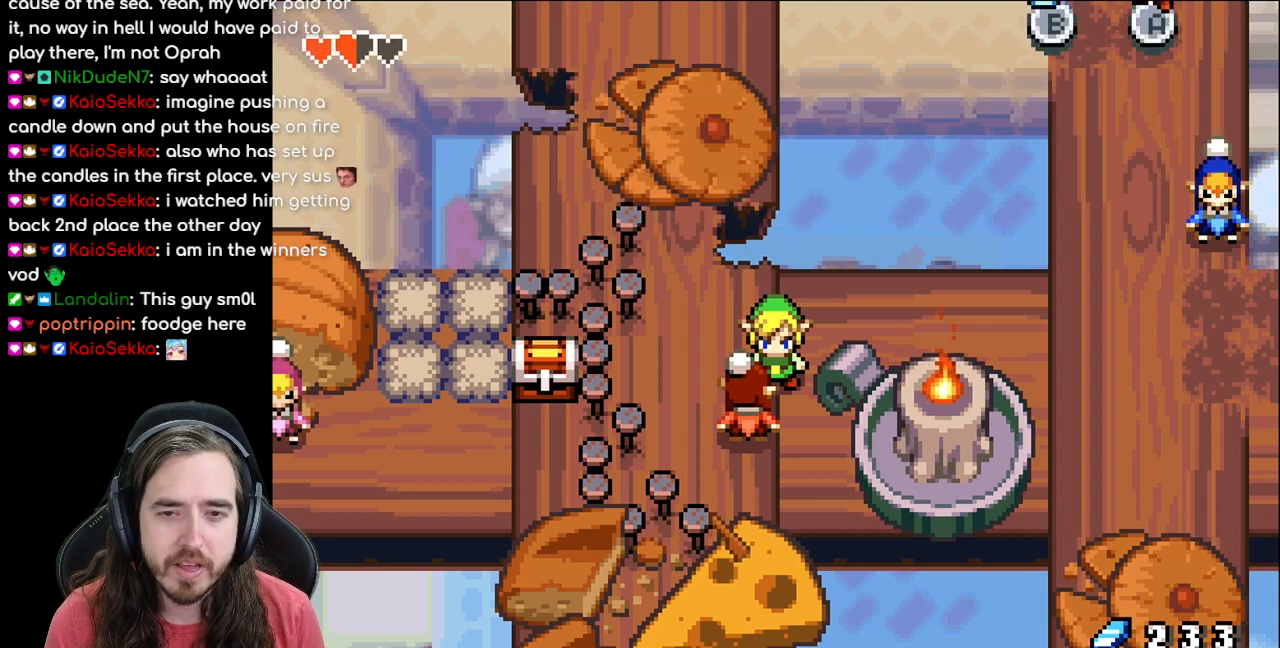
{"buttons": ["DPAD_LEFT"], "events": [[100, "DPAD_LEFT", "down"]]}
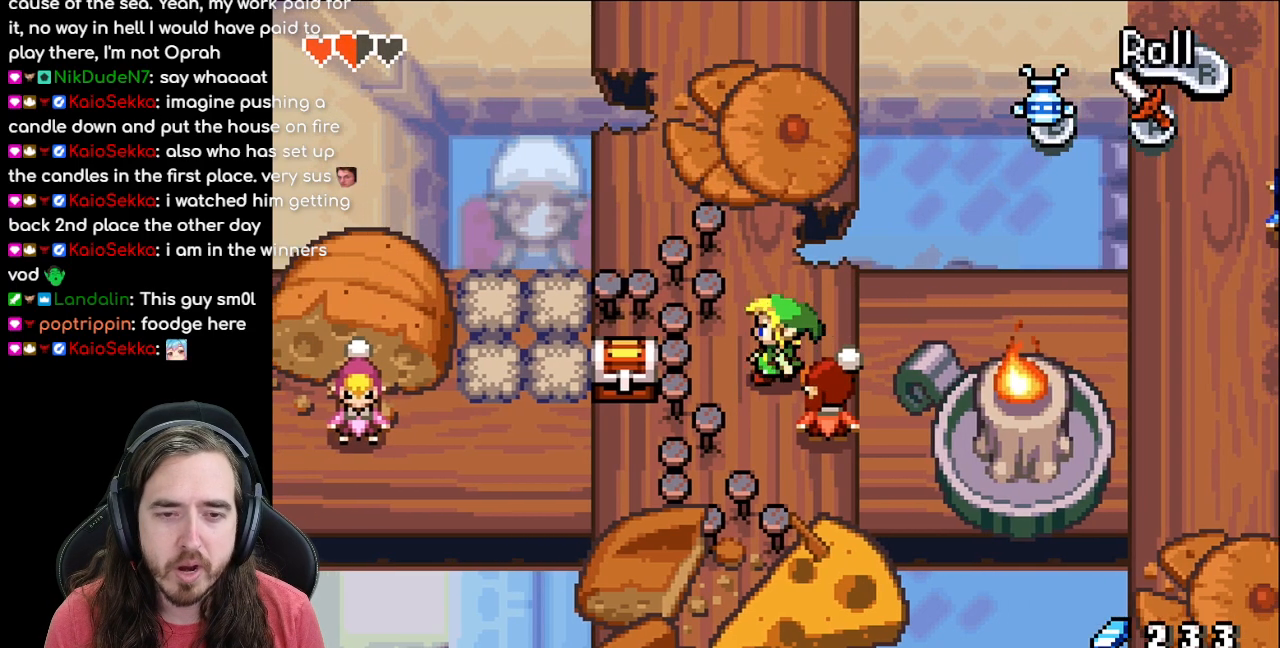
{"buttons": ["DPAD_RIGHT"], "events": [[200, "DPAD_LEFT", "up"], [500, "DPAD_RIGHT", "down"]]}
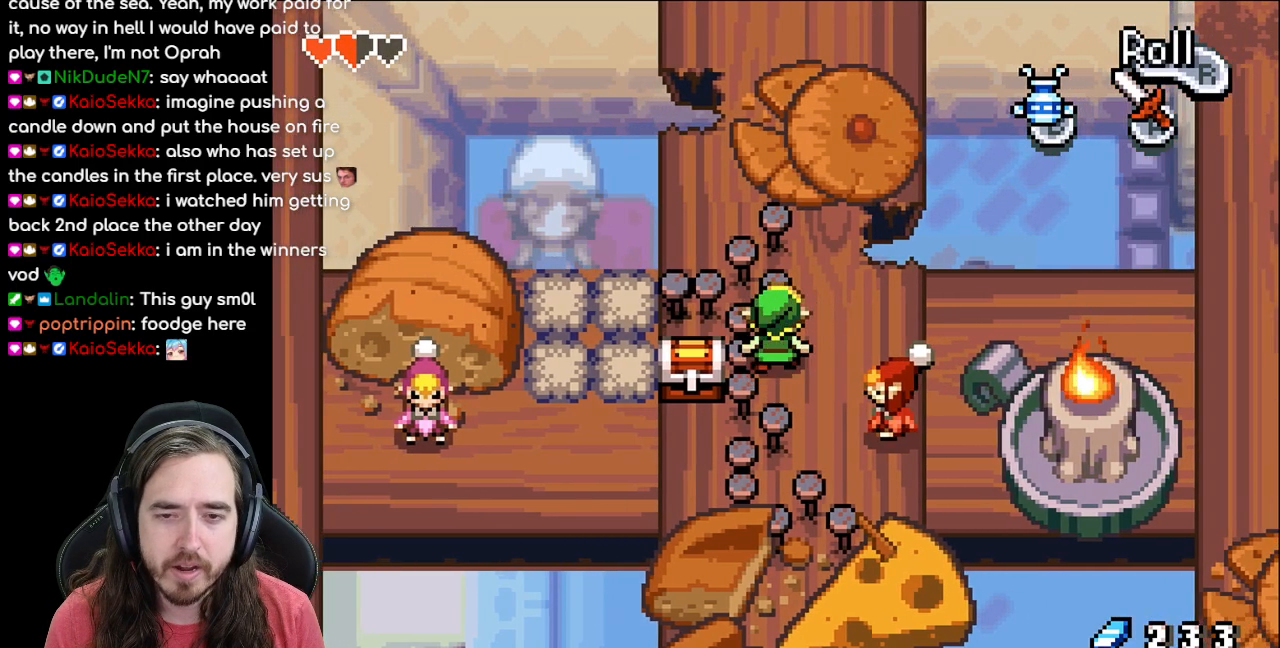
{"buttons": [], "events": [[167, "DPAD_RIGHT", "up"]]}
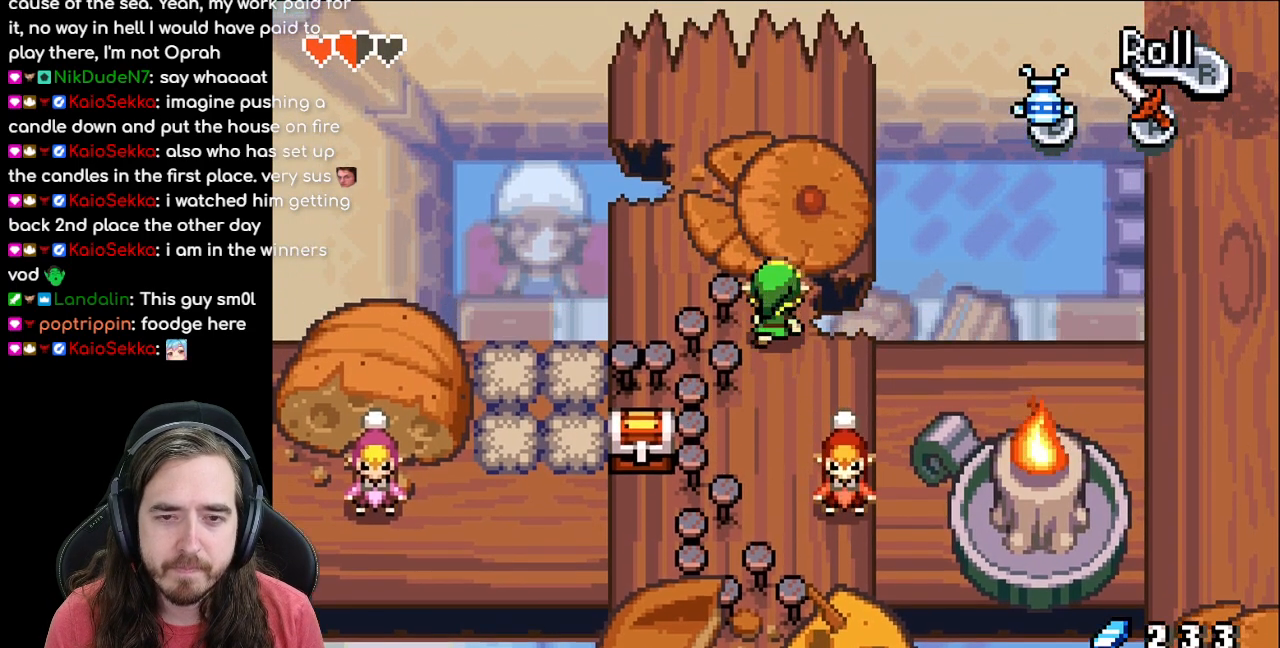
{"buttons": [], "events": []}
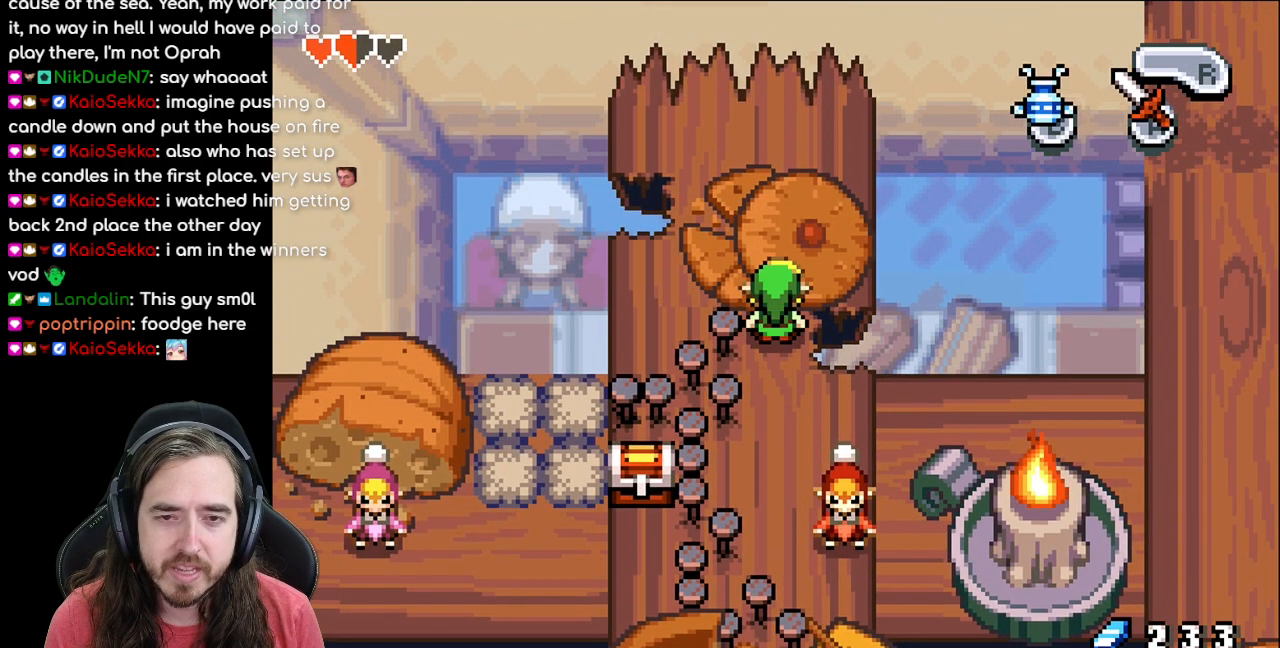
{"buttons": ["DPAD_DOWN"], "events": [[17, "DPAD_DOWN", "down"]]}
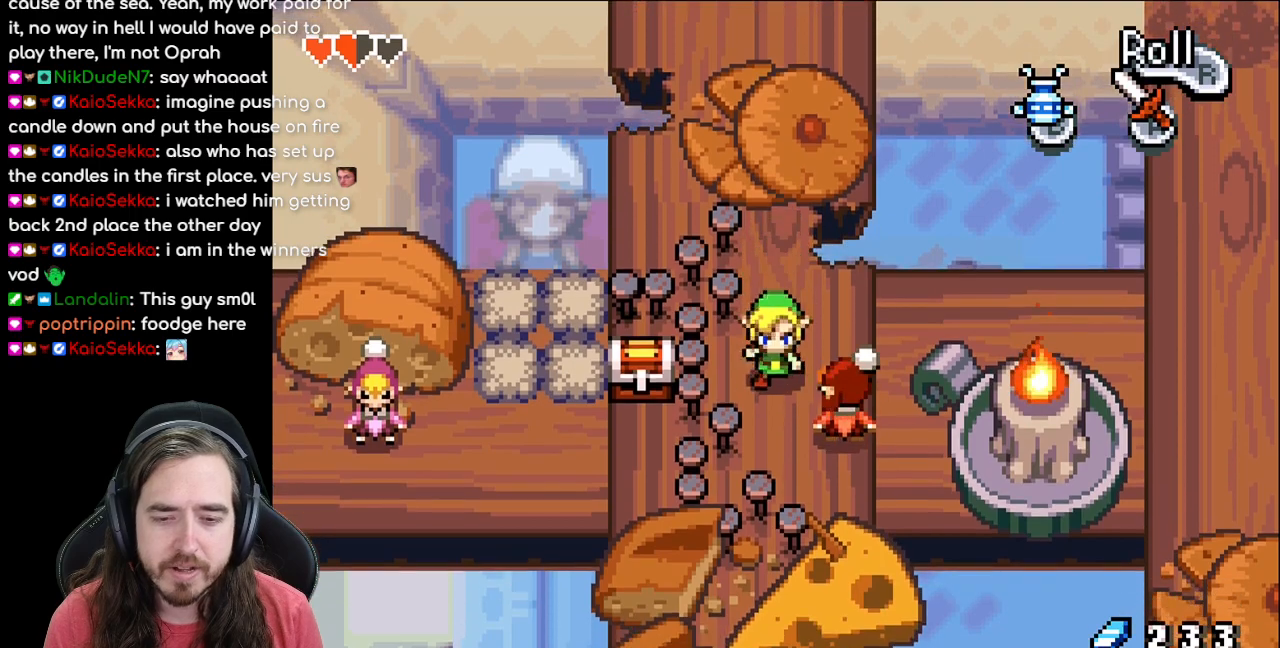
{"buttons": [], "events": [[267, "DPAD_DOWN", "up"]]}
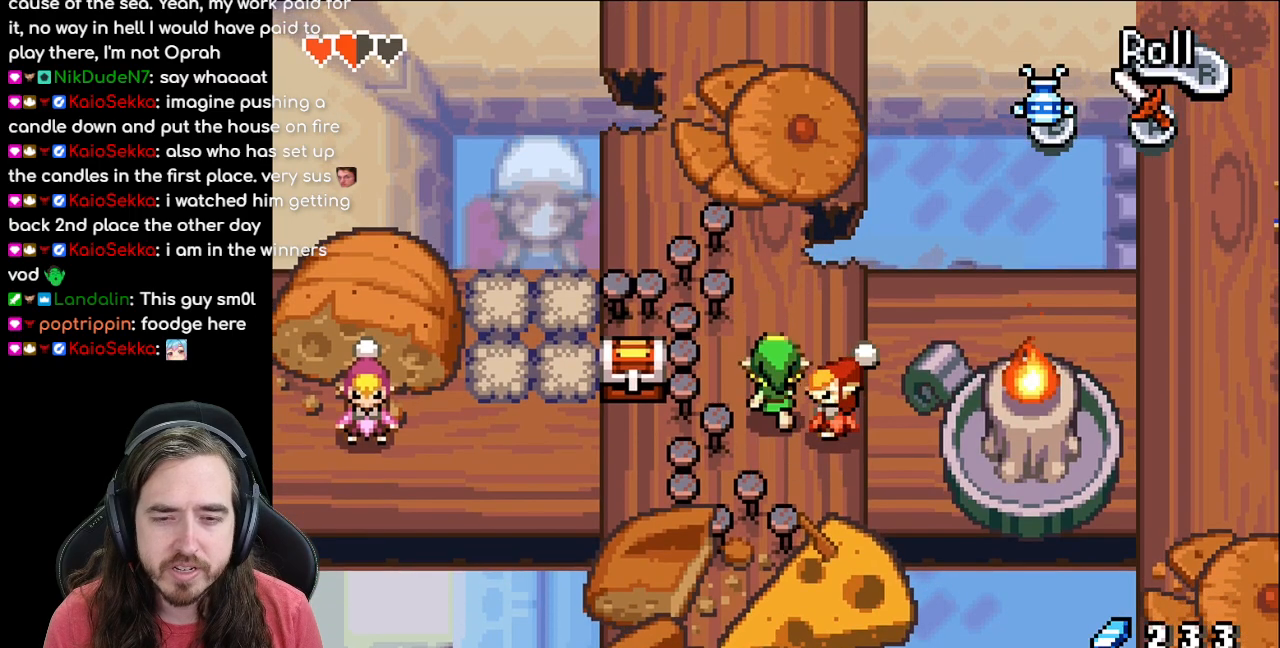
{"buttons": ["R1", "DPAD_RIGHT"], "events": [[267, "DPAD_RIGHT", "down"], [450, "R1", "down"]]}
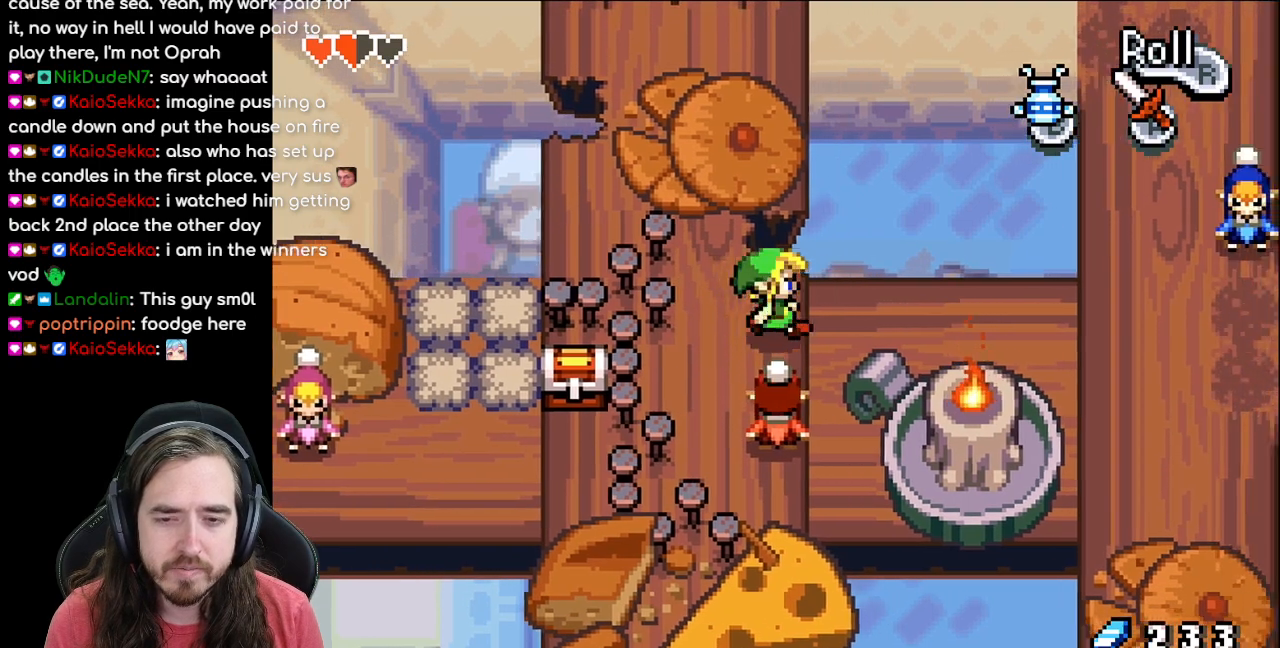
{"buttons": ["DPAD_RIGHT"], "events": [[133, "R1", "up"], [233, "R1", "down"], [317, "R1", "up"]]}